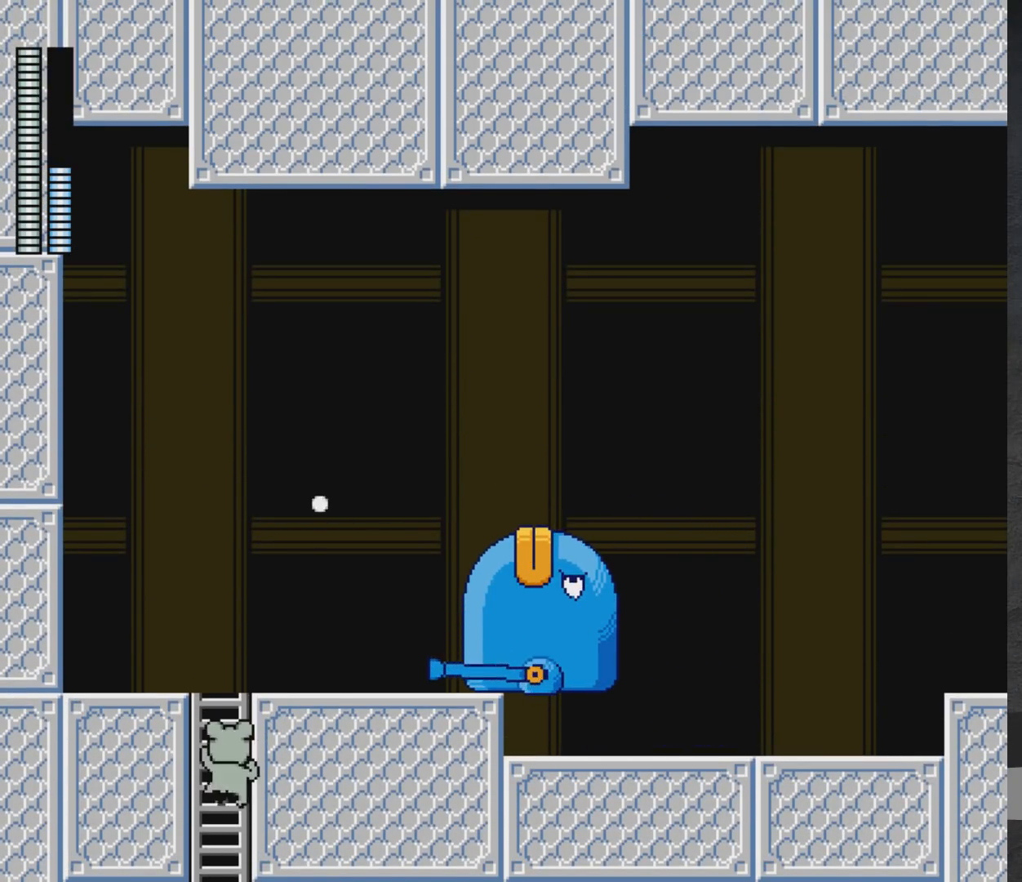
Gameplay with a controller (Xbox layout); each line is a JSON object with the inputs held at the frame after it. "events" lists button and stick changes between this image and that frame as [ms after this image, input, new state], when the widget could be followed in between. Not read: L2 R2.
{"buttons": [], "left_stick": "center", "right_stick": "center", "events": [[450, "DPAD_DOWN", "up"]]}
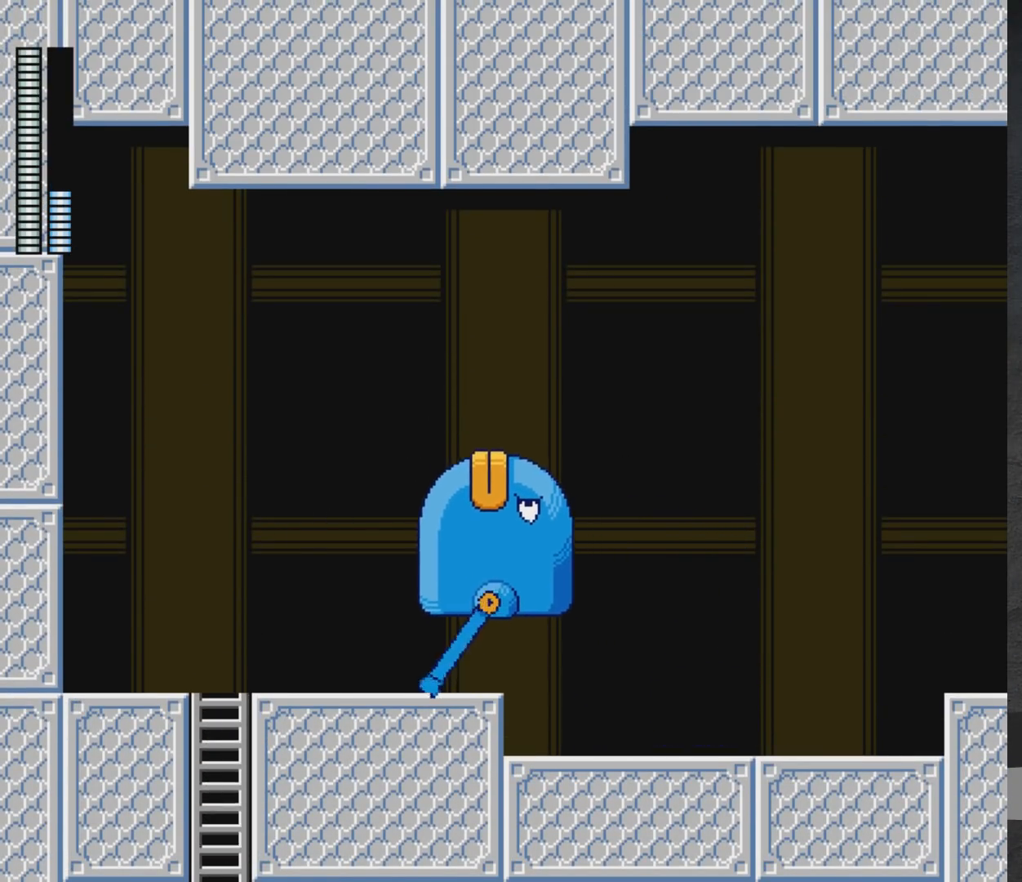
{"buttons": ["DPAD_DOWN"], "left_stick": "center", "right_stick": "center", "events": [[150, "DPAD_DOWN", "down"]]}
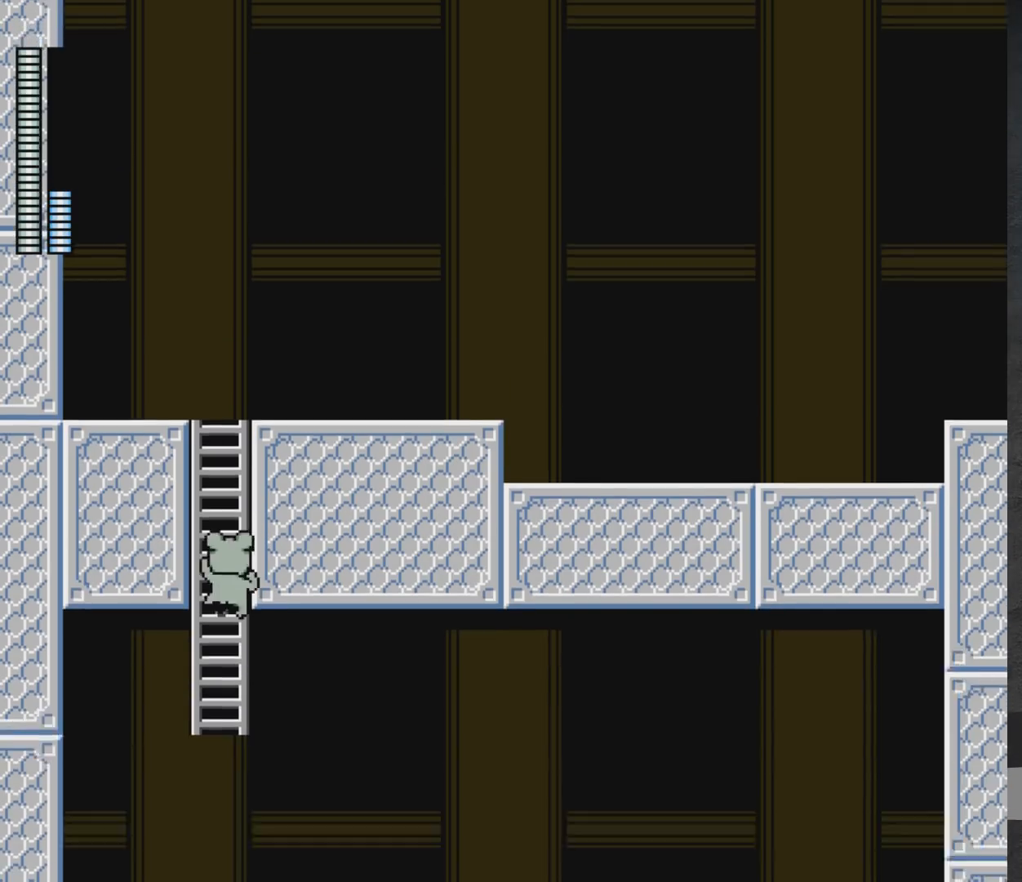
{"buttons": [], "left_stick": "center", "right_stick": "center", "events": [[217, "DPAD_DOWN", "up"]]}
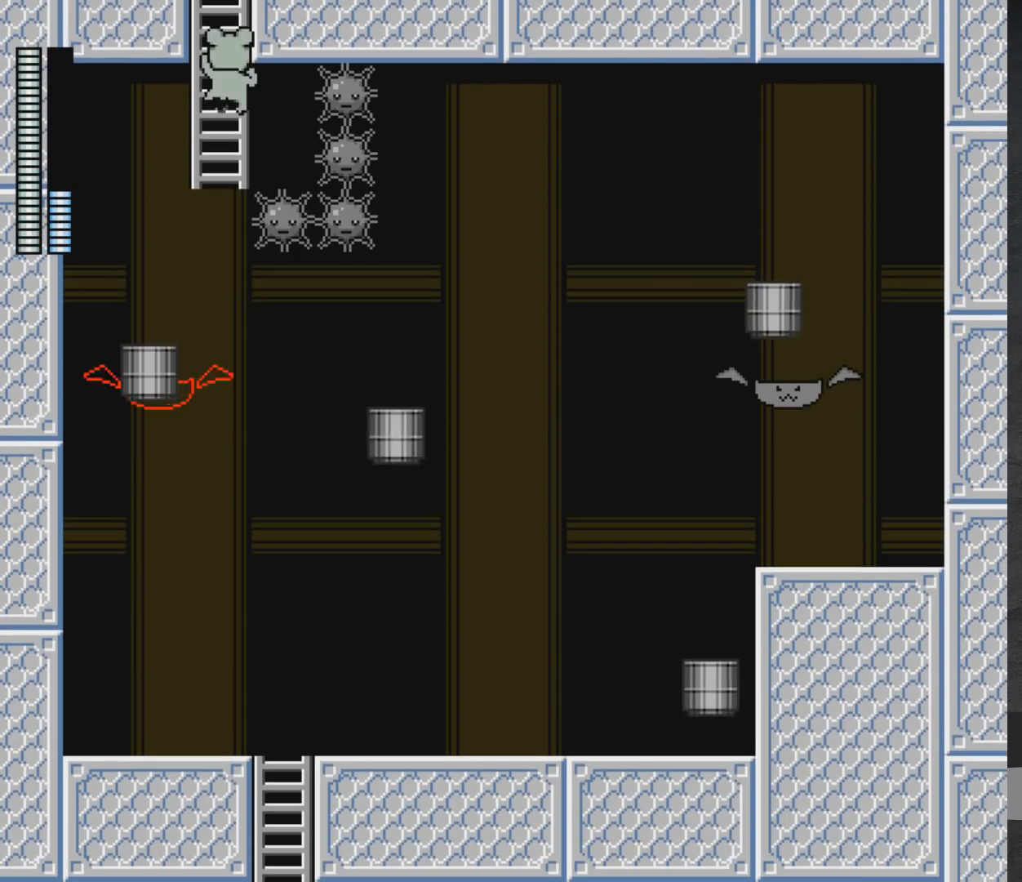
{"buttons": [], "left_stick": "center", "right_stick": "center", "events": [[350, "DPAD_DOWN", "down"], [367, "DPAD_DOWN", "up"]]}
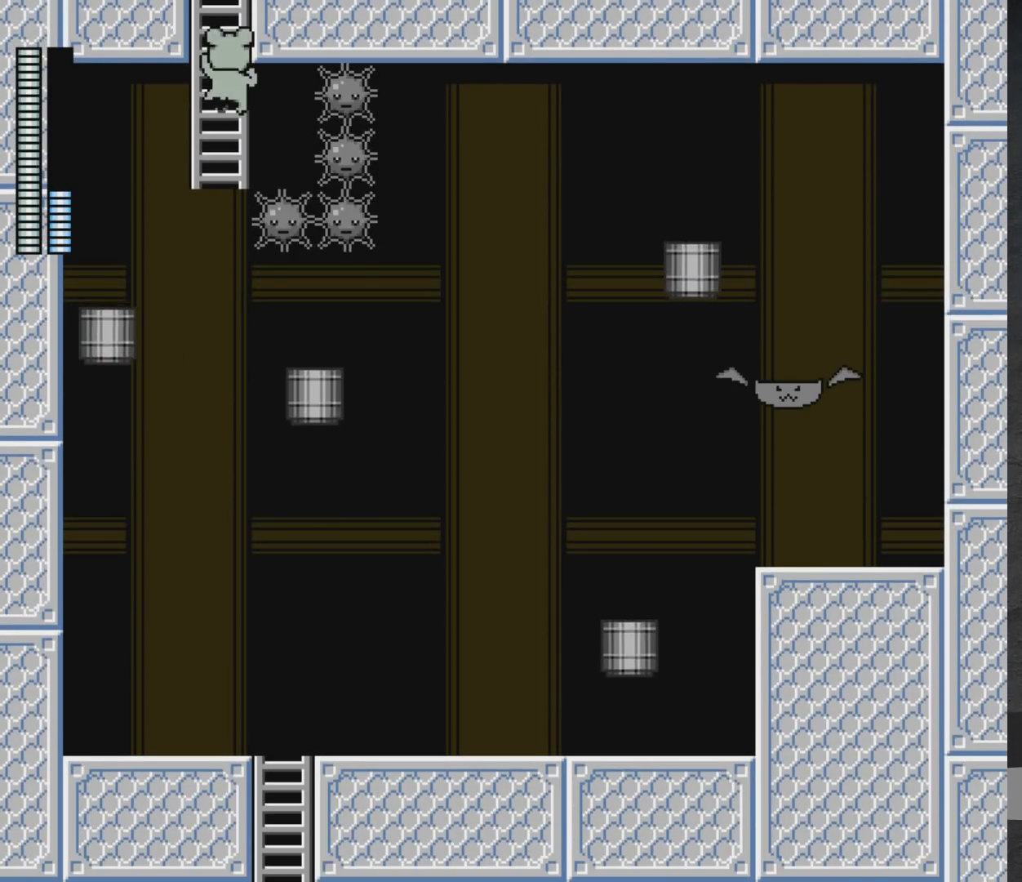
{"buttons": [], "left_stick": "center", "right_stick": "center", "events": [[233, "DPAD_DOWN", "down"], [283, "DPAD_DOWN", "up"]]}
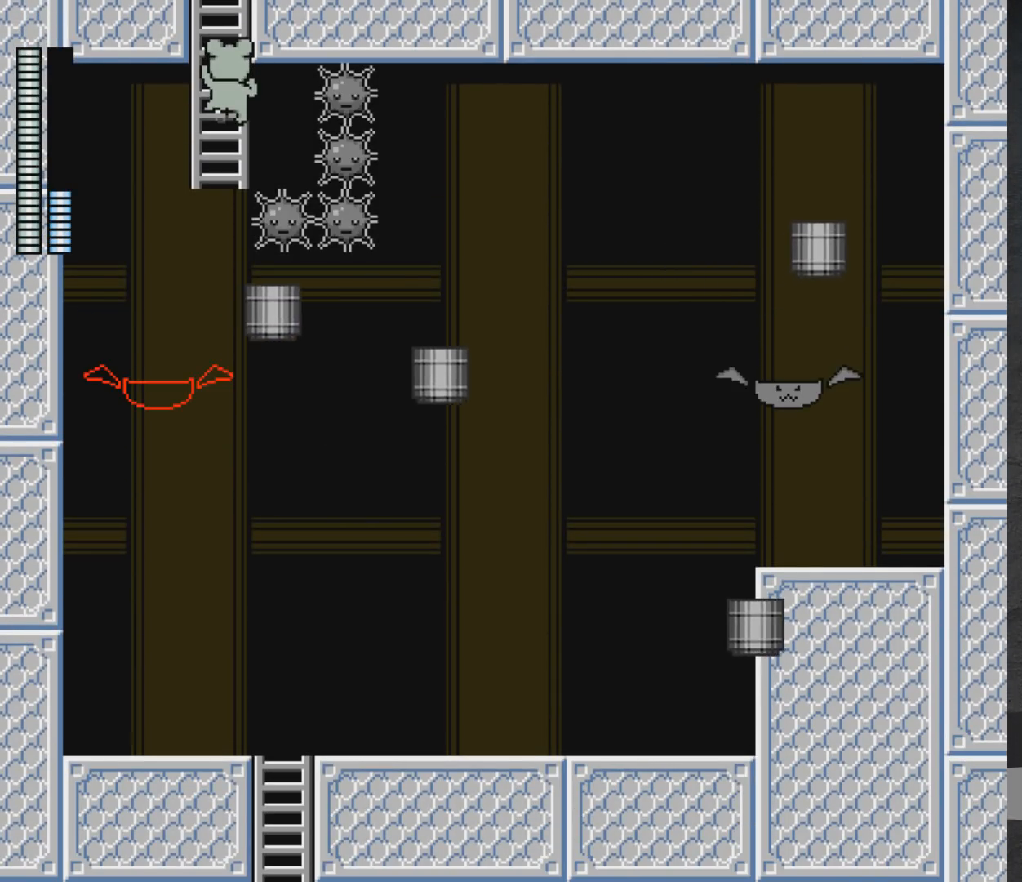
{"buttons": [], "left_stick": "center", "right_stick": "center", "events": [[400, "DPAD_RIGHT", "down"], [450, "DPAD_RIGHT", "up"]]}
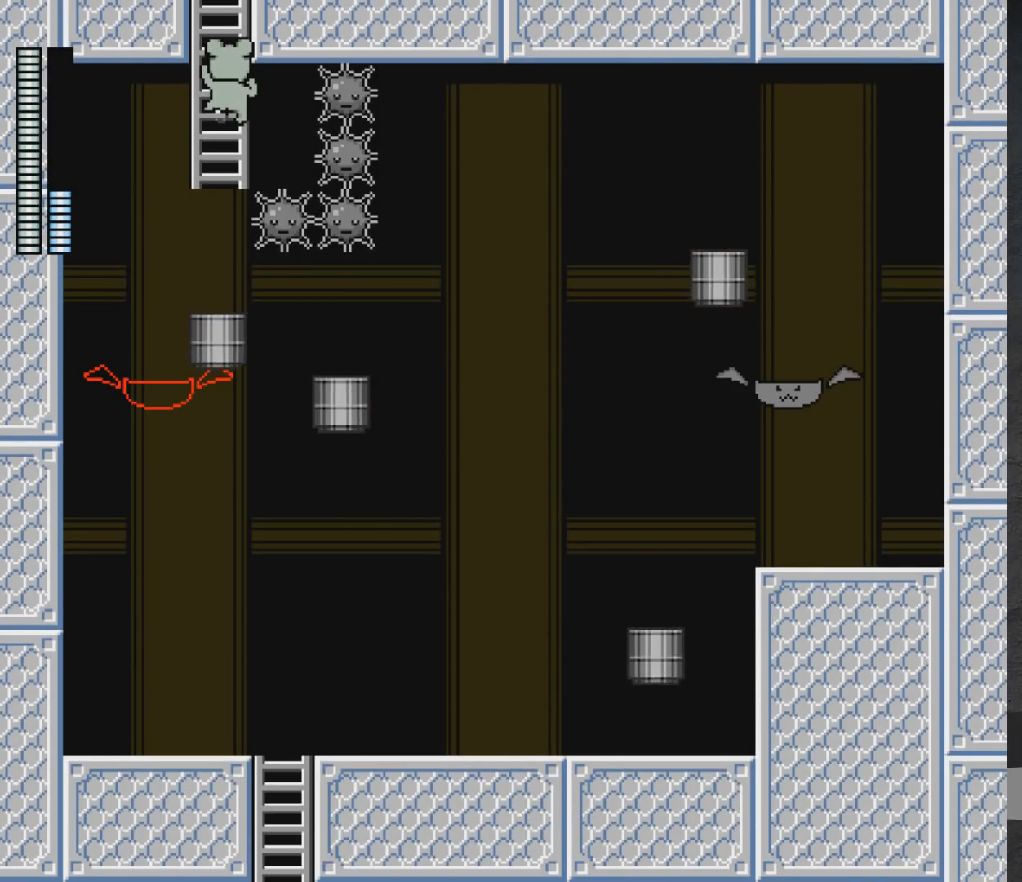
{"buttons": [], "left_stick": "center", "right_stick": "center", "events": [[200, "DPAD_LEFT", "down"], [333, "DPAD_LEFT", "up"]]}
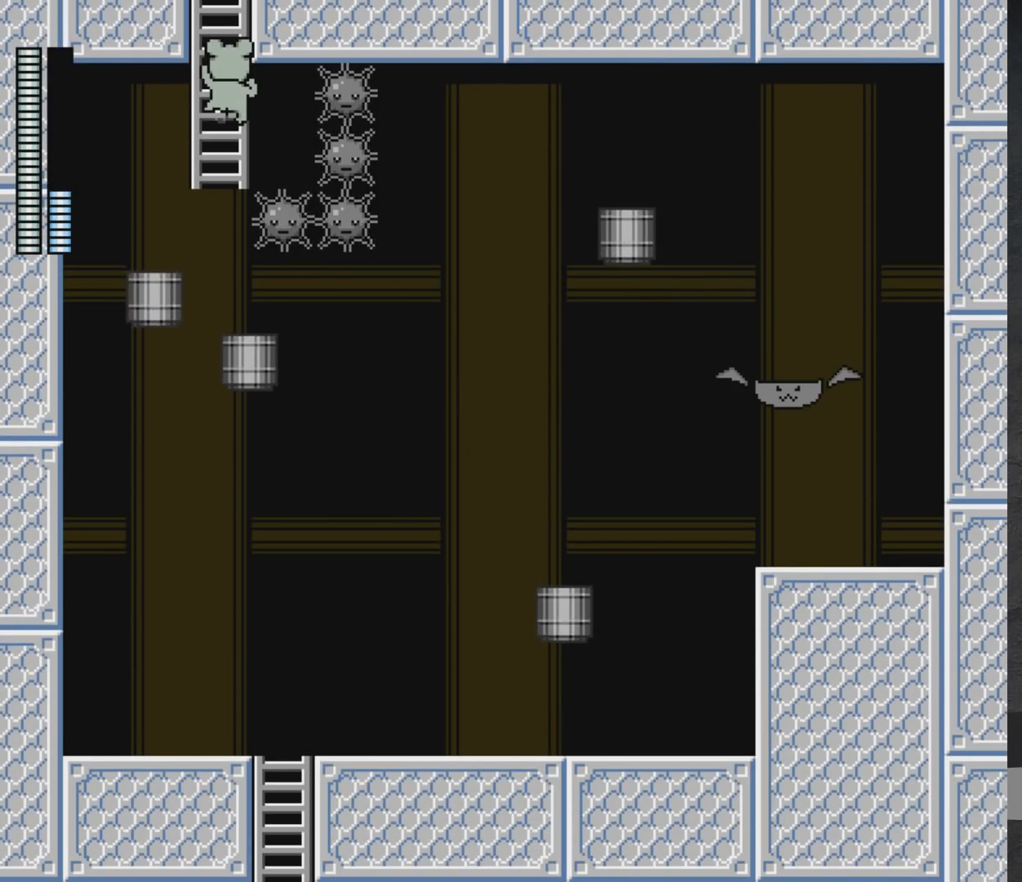
{"buttons": [], "left_stick": "center", "right_stick": "center", "events": [[250, "A", "down"], [283, "DPAD_UP", "down"], [300, "A", "up"], [417, "DPAD_UP", "up"]]}
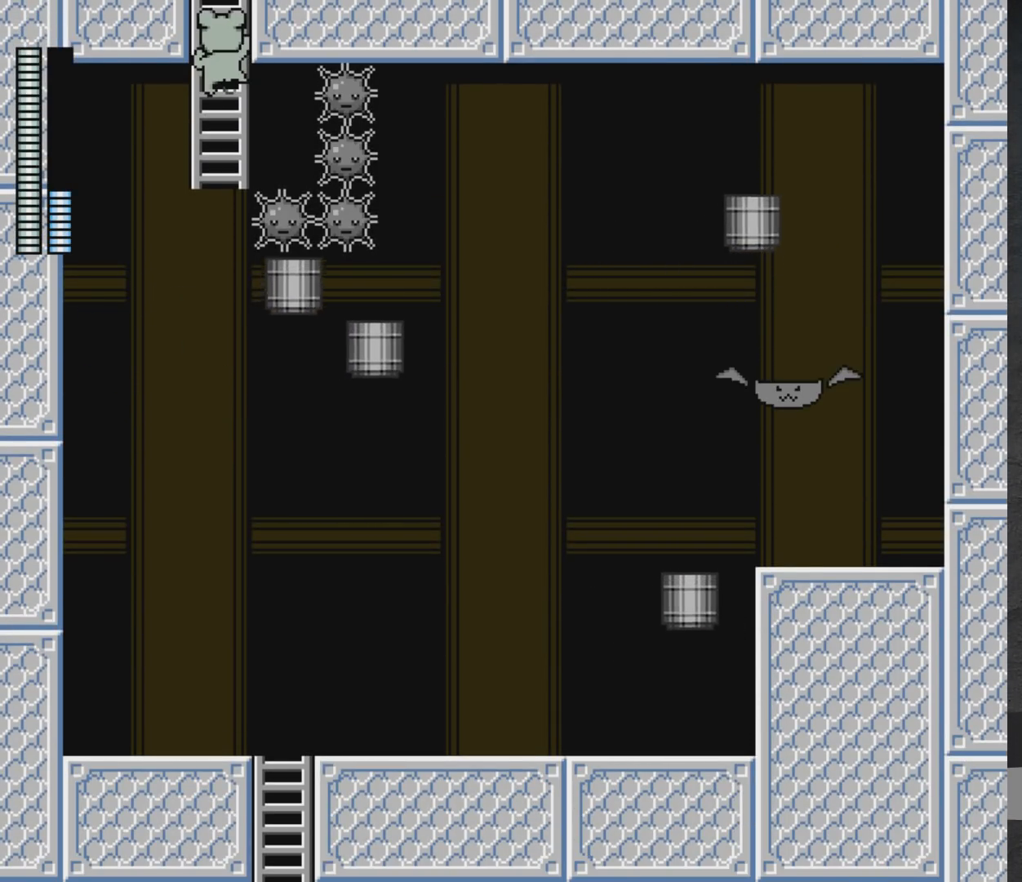
{"buttons": [], "left_stick": "center", "right_stick": "center", "events": [[317, "DPAD_DOWN", "down"], [383, "DPAD_DOWN", "up"]]}
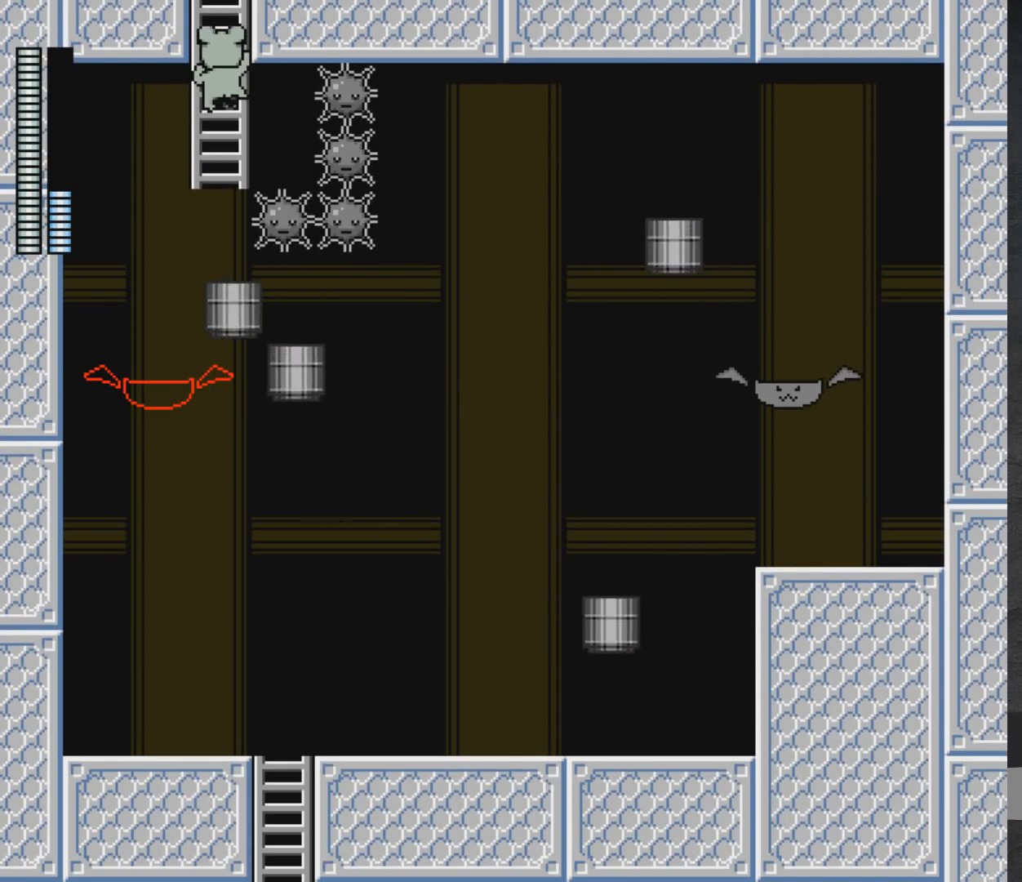
{"buttons": [], "left_stick": "center", "right_stick": "center", "events": []}
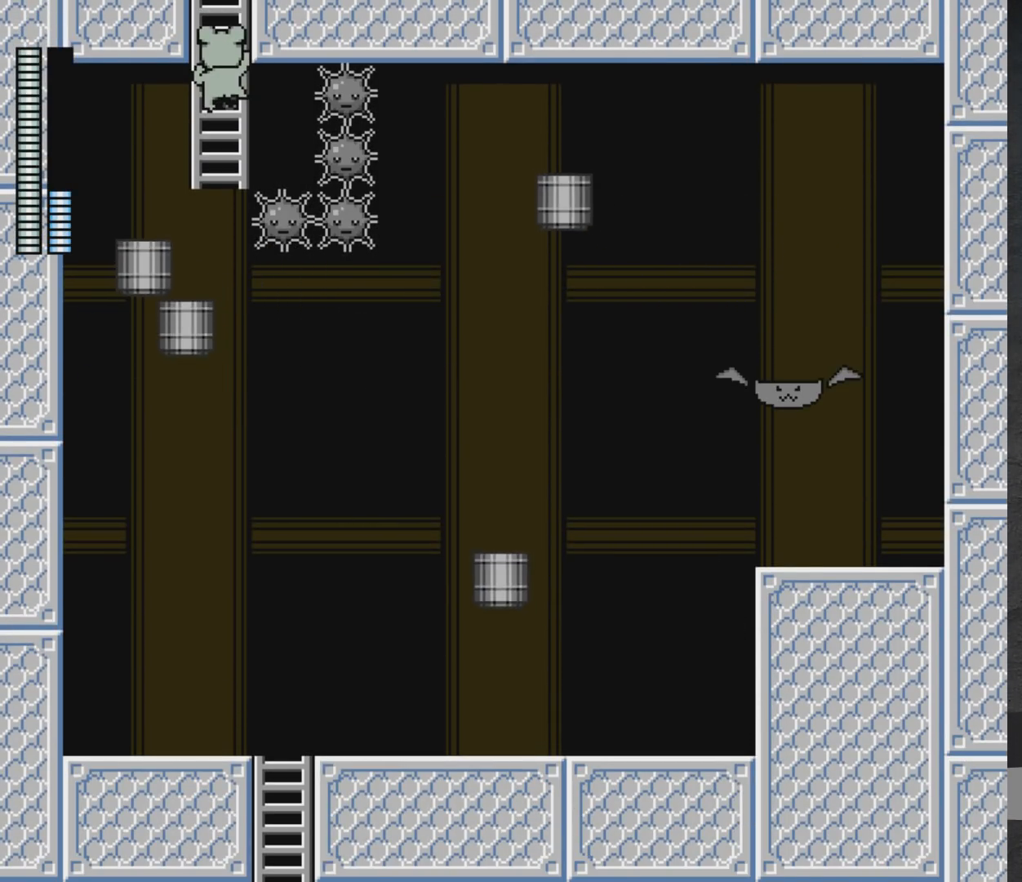
{"buttons": [], "left_stick": "center", "right_stick": "center", "events": []}
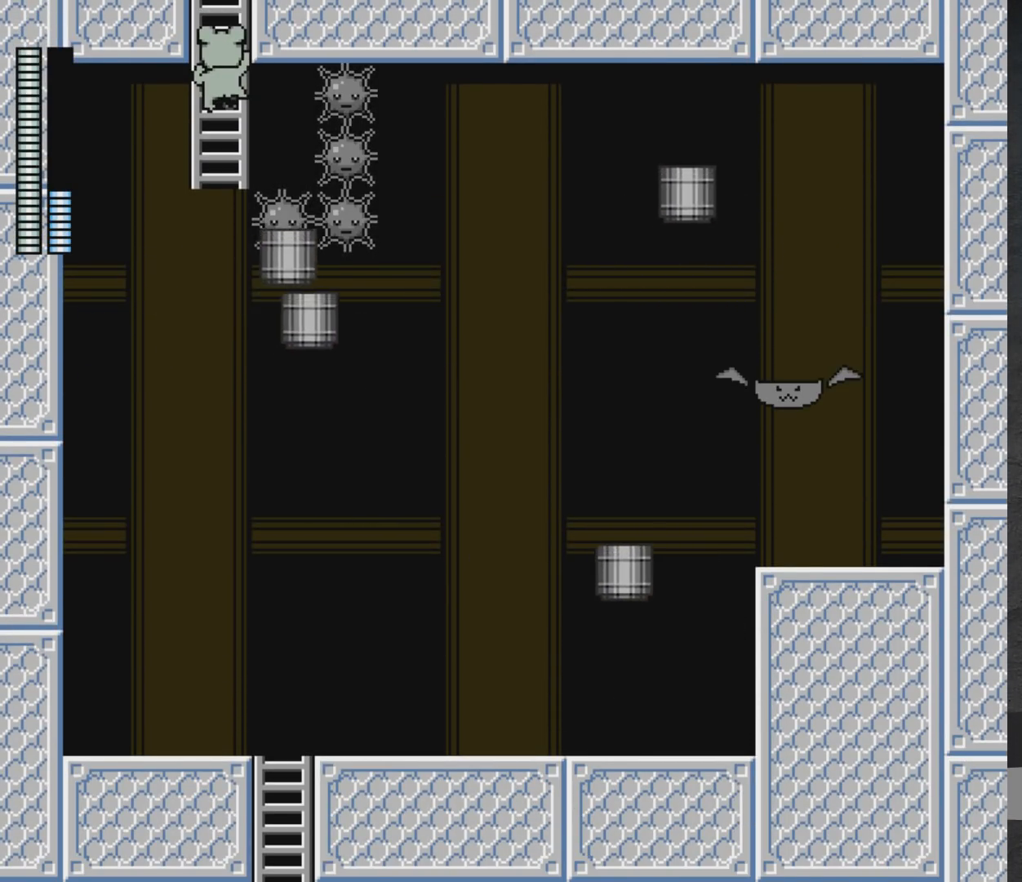
{"buttons": ["X"], "left_stick": "center", "right_stick": "center", "events": [[17, "A", "down"], [67, "A", "up"], [83, "DPAD_UP", "down"], [117, "DPAD_UP", "up"], [183, "DPAD_LEFT", "down"], [300, "DPAD_LEFT", "up"], [333, "DPAD_RIGHT", "down"], [350, "A", "down"], [367, "X", "down"], [417, "DPAD_RIGHT", "up"], [483, "A", "up"]]}
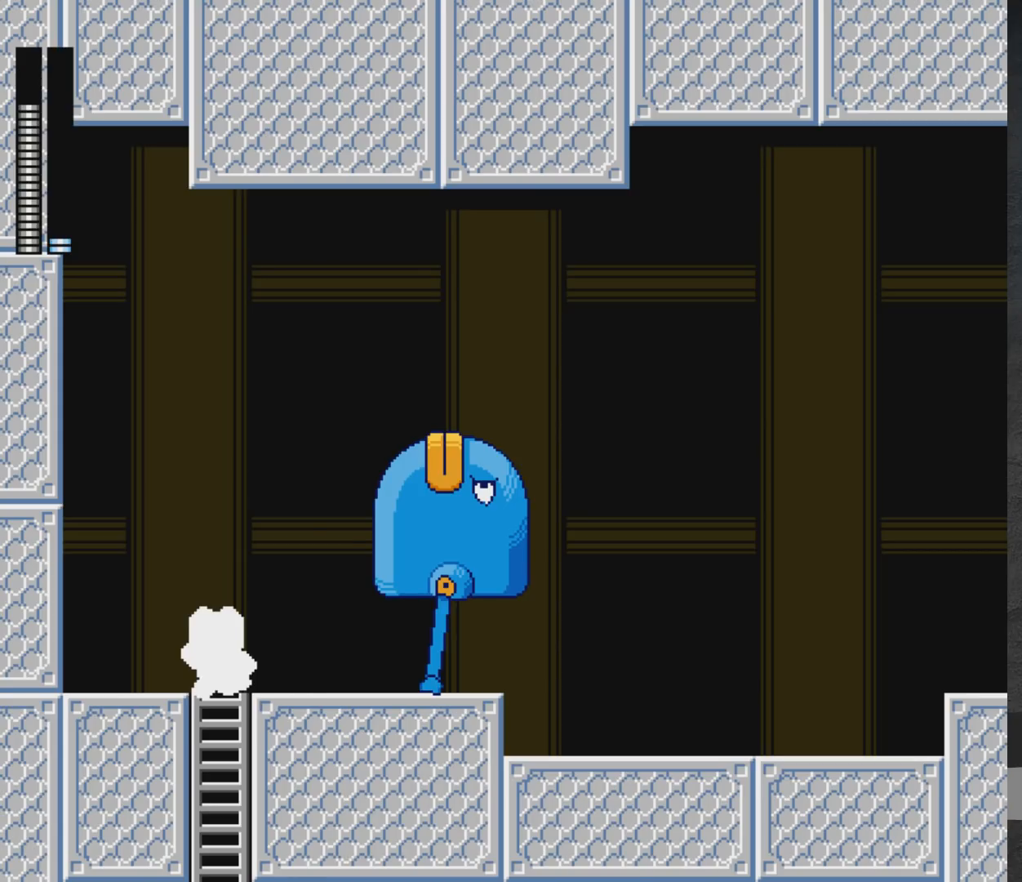
{"buttons": ["X", "DPAD_DOWN"], "left_stick": "center", "right_stick": "center", "events": [[50, "DPAD_LEFT", "down"], [133, "DPAD_LEFT", "up"], [167, "DPAD_DOWN", "down"]]}
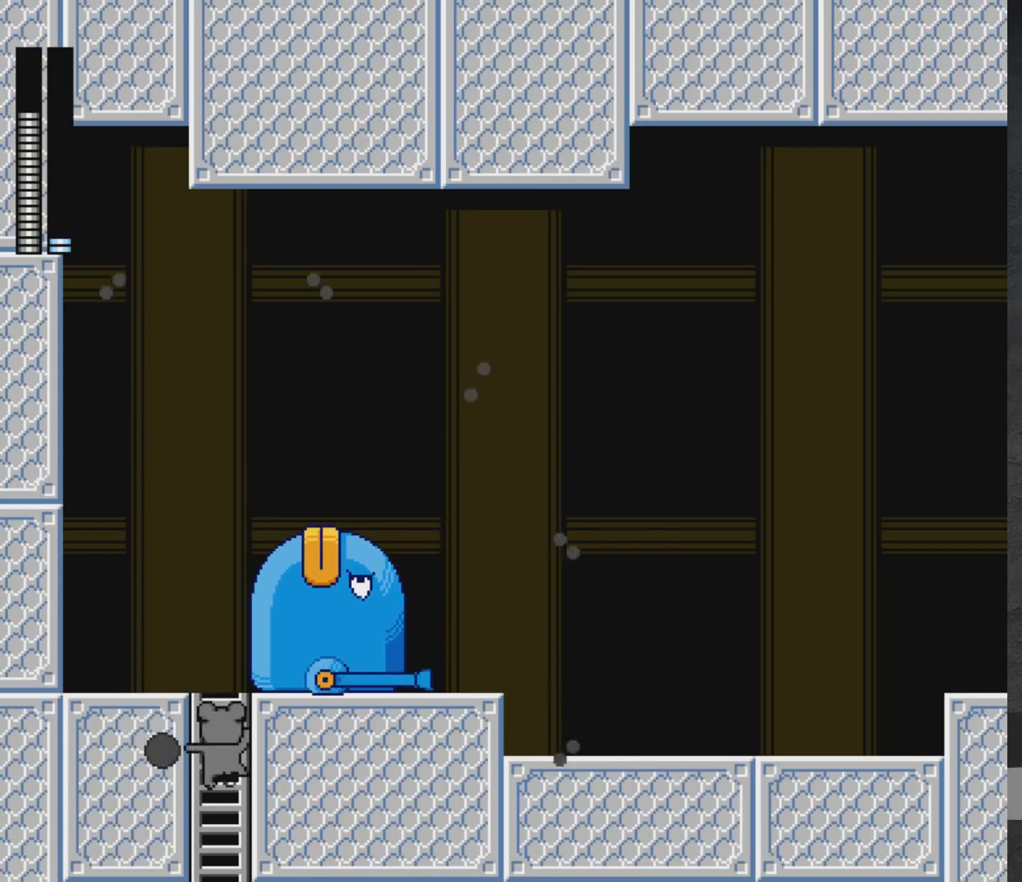
{"buttons": ["X"], "left_stick": "center", "right_stick": "center", "events": [[150, "DPAD_DOWN", "up"], [333, "DPAD_DOWN", "down"], [433, "DPAD_DOWN", "up"]]}
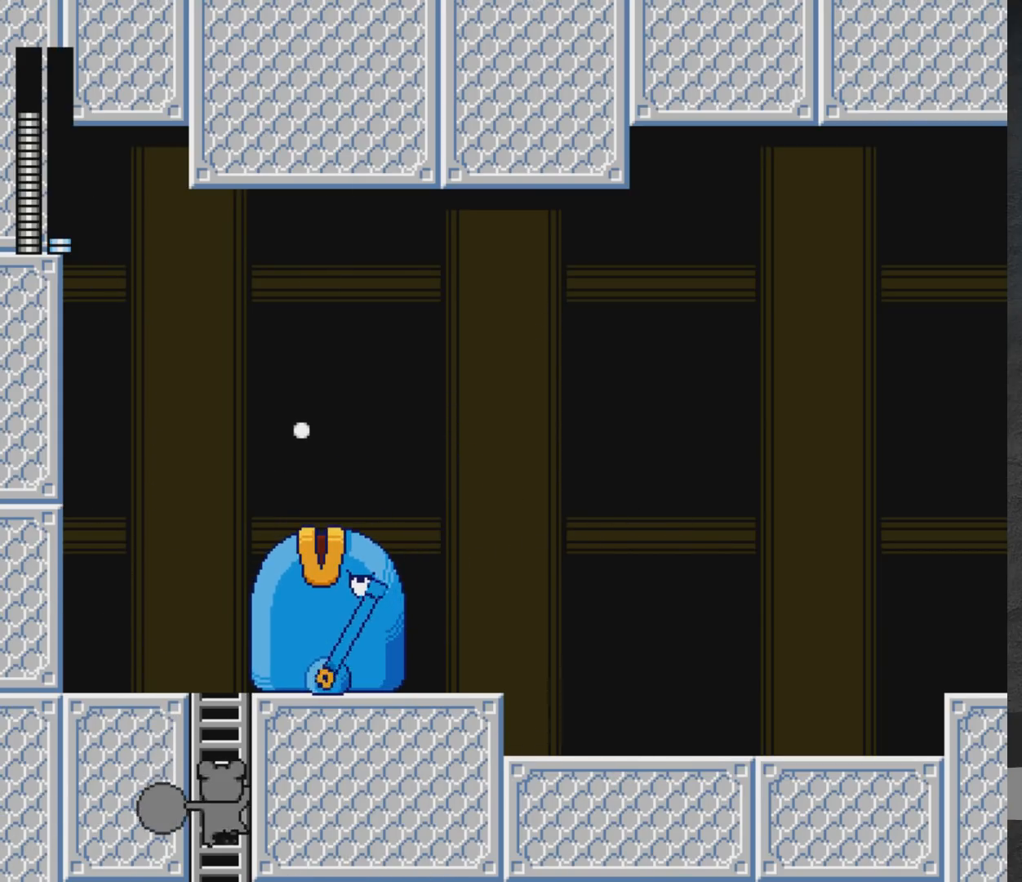
{"buttons": ["X"], "left_stick": "center", "right_stick": "center", "events": [[33, "DPAD_DOWN", "down"], [383, "DPAD_DOWN", "up"], [417, "X", "up"], [500, "X", "down"]]}
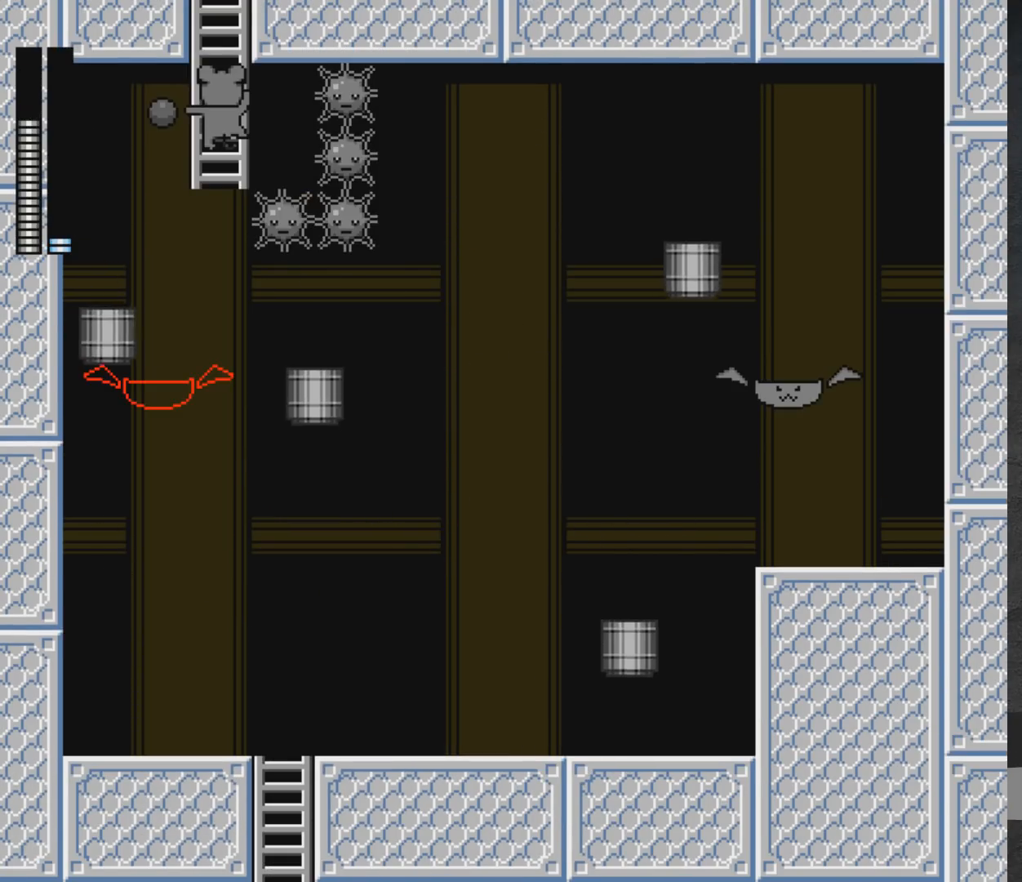
{"buttons": ["X", "DPAD_RIGHT"], "left_stick": "center", "right_stick": "center", "events": [[467, "DPAD_RIGHT", "down"]]}
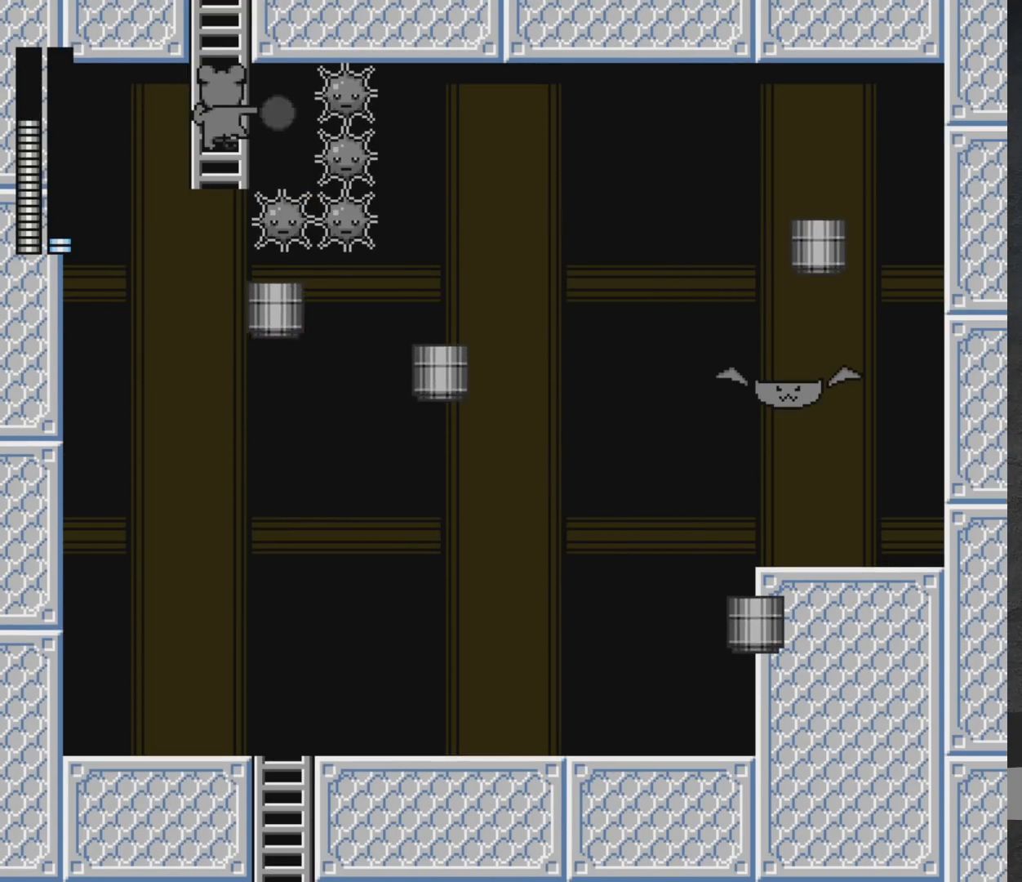
{"buttons": ["X"], "left_stick": "center", "right_stick": "center", "events": [[317, "DPAD_RIGHT", "up"]]}
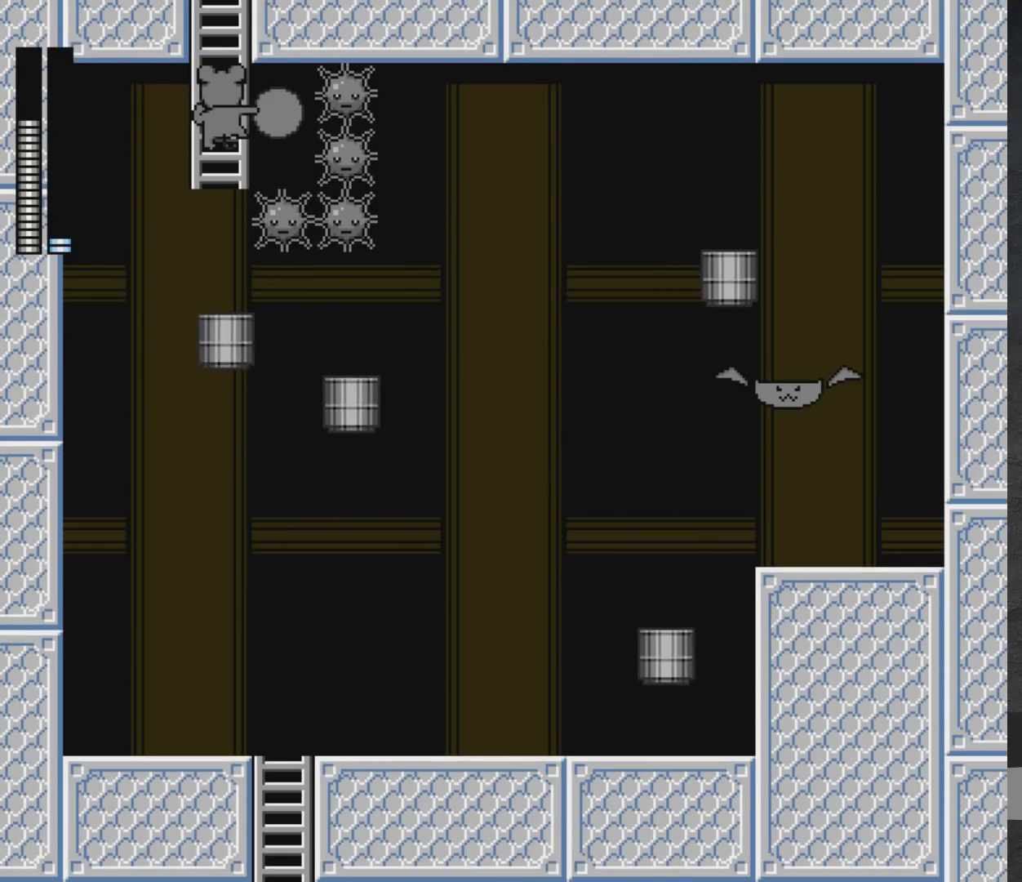
{"buttons": ["X"], "left_stick": "center", "right_stick": "center", "events": []}
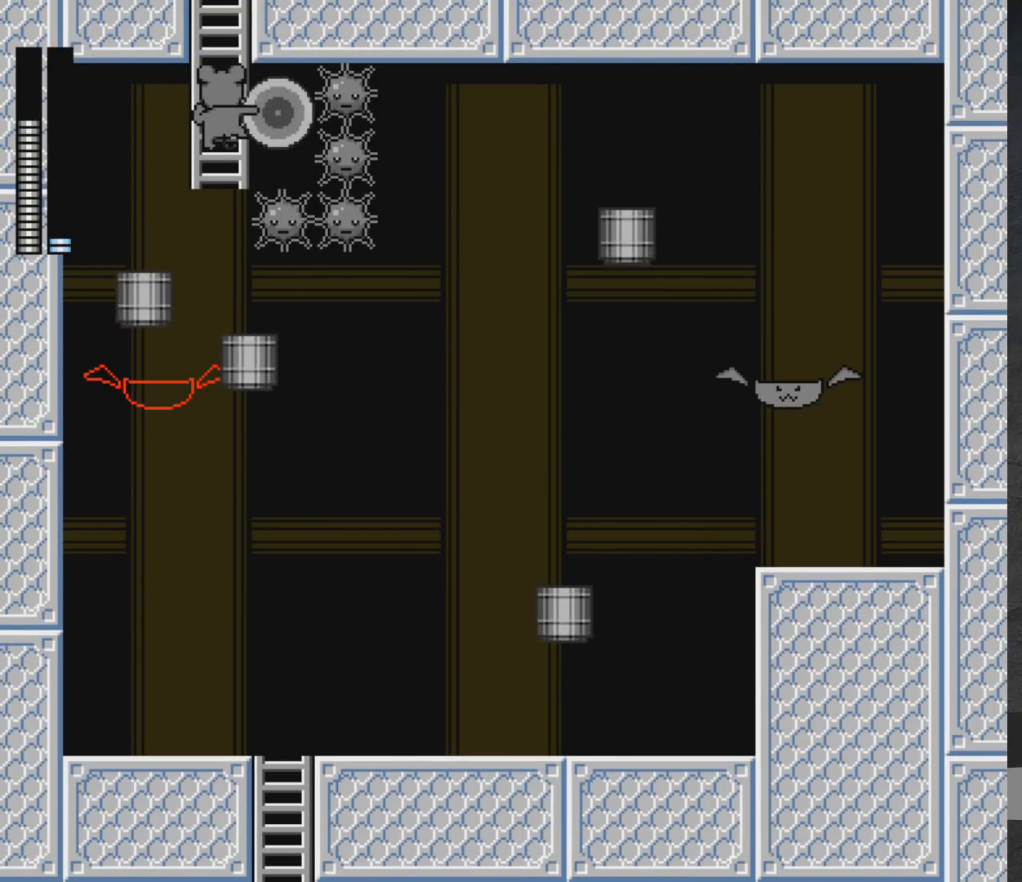
{"buttons": ["X", "DPAD_UP"], "left_stick": "center", "right_stick": "center", "events": [[17, "DPAD_UP", "down"]]}
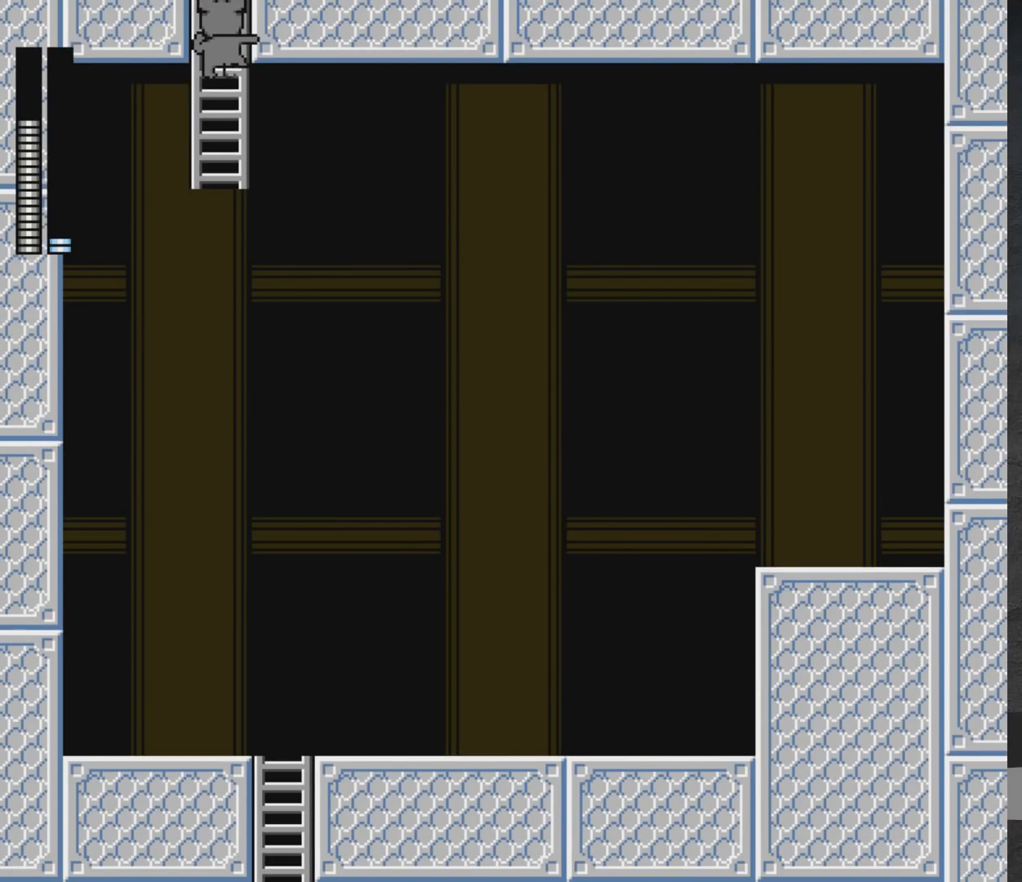
{"buttons": ["X"], "left_stick": "center", "right_stick": "center", "events": [[433, "DPAD_UP", "up"]]}
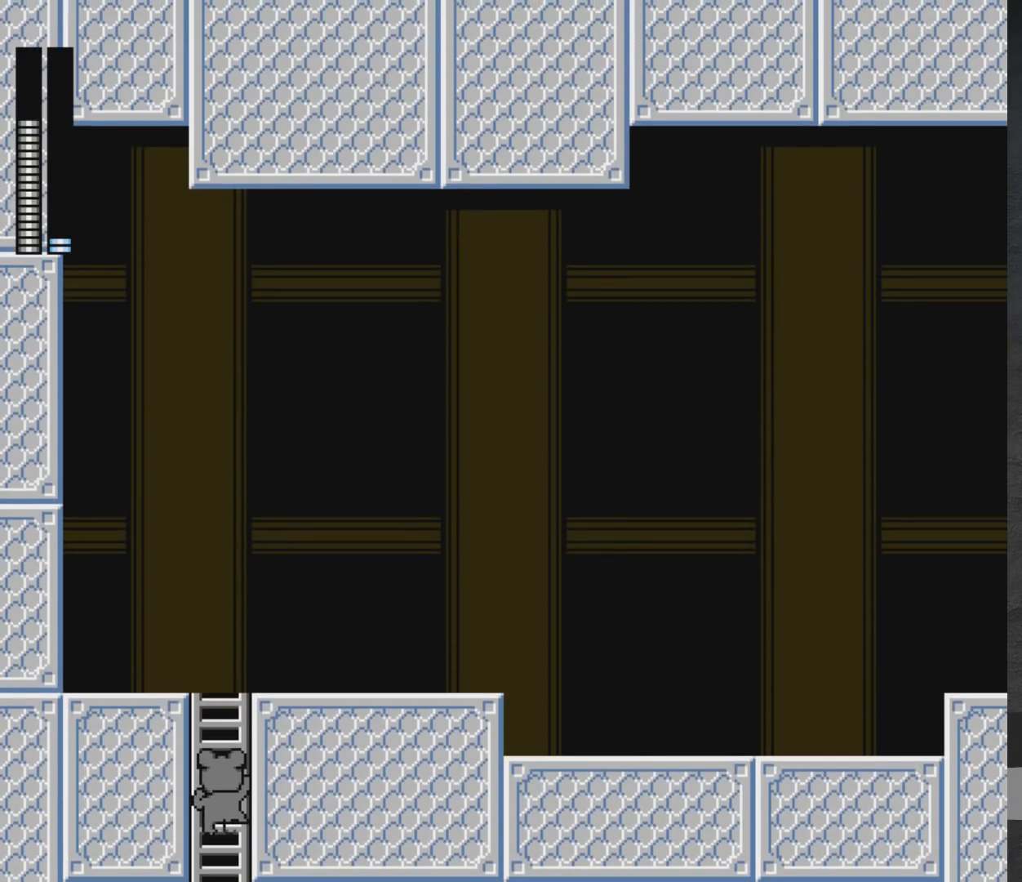
{"buttons": ["X", "DPAD_UP"], "left_stick": "center", "right_stick": "center", "events": [[67, "DPAD_UP", "down"]]}
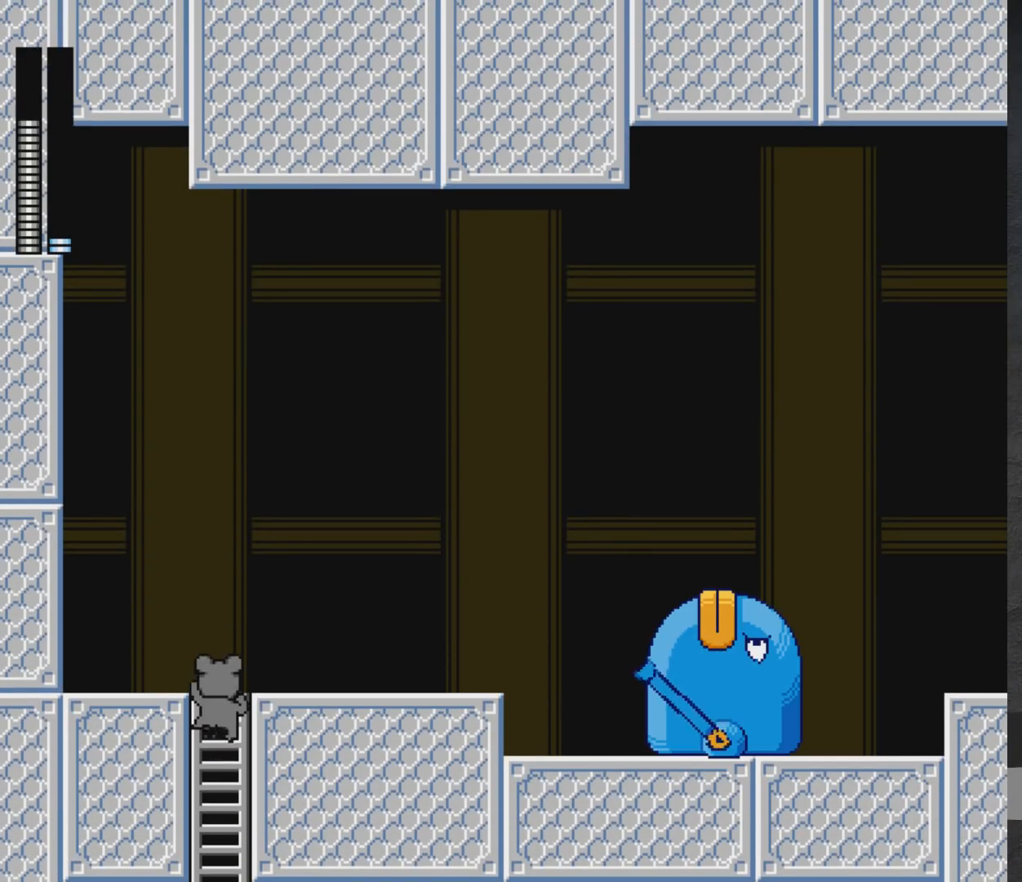
{"buttons": ["X"], "left_stick": "center", "right_stick": "center", "events": [[300, "X", "up"], [317, "DPAD_UP", "up"], [350, "DPAD_RIGHT", "down"], [367, "X", "down"], [417, "DPAD_RIGHT", "up"]]}
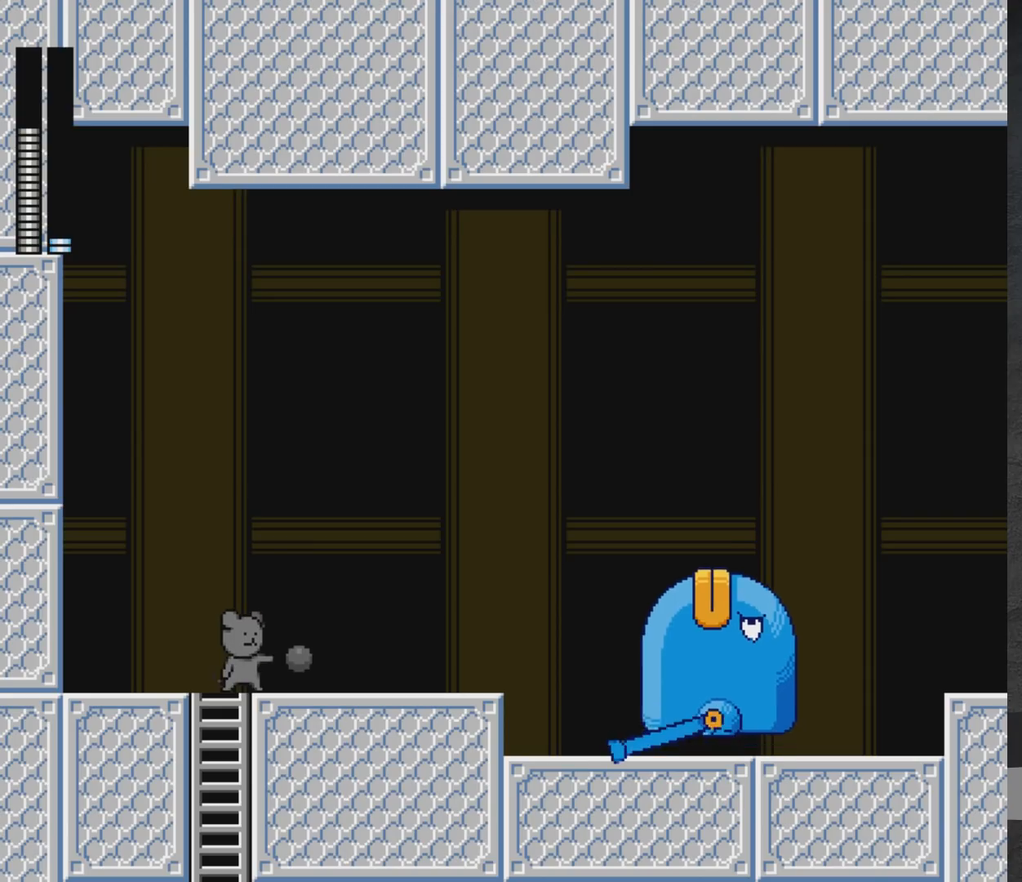
{"buttons": ["X"], "left_stick": "center", "right_stick": "center", "events": [[167, "DPAD_LEFT", "down"], [467, "DPAD_LEFT", "up"]]}
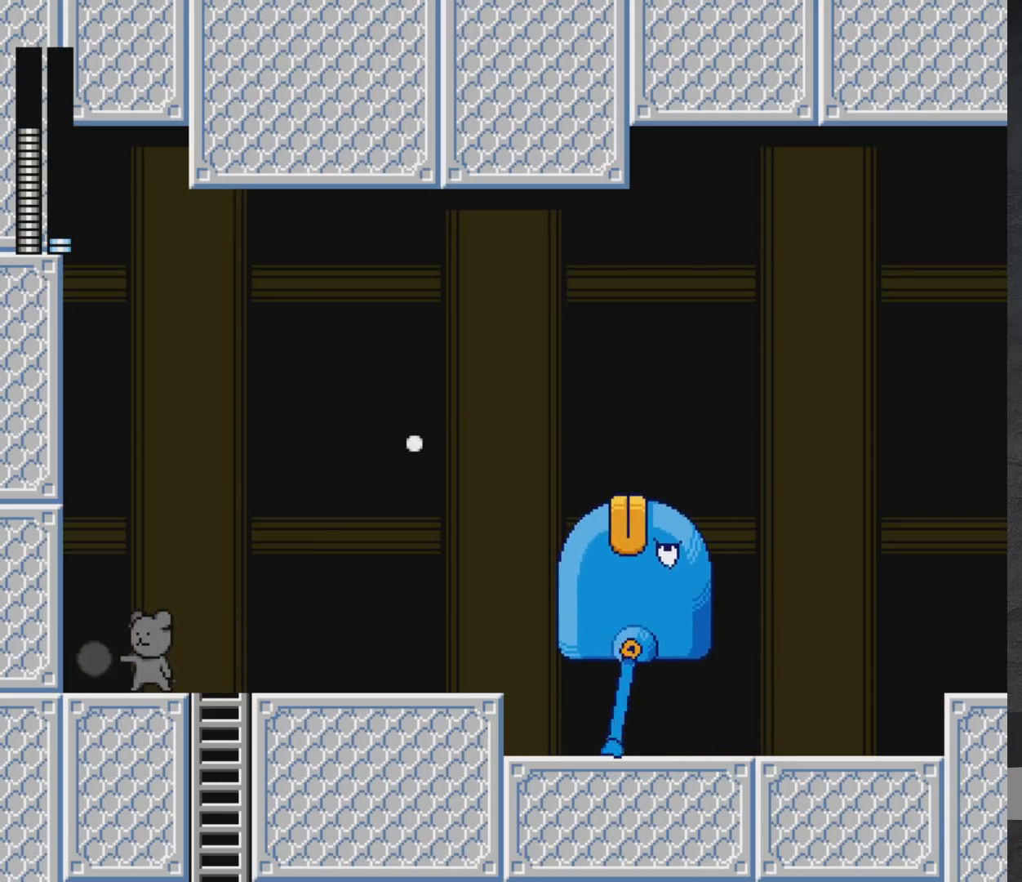
{"buttons": ["X"], "left_stick": "center", "right_stick": "center", "events": [[83, "DPAD_LEFT", "down"], [133, "A", "down"], [233, "DPAD_LEFT", "up"], [283, "A", "up"], [317, "DPAD_RIGHT", "down"], [450, "DPAD_RIGHT", "up"]]}
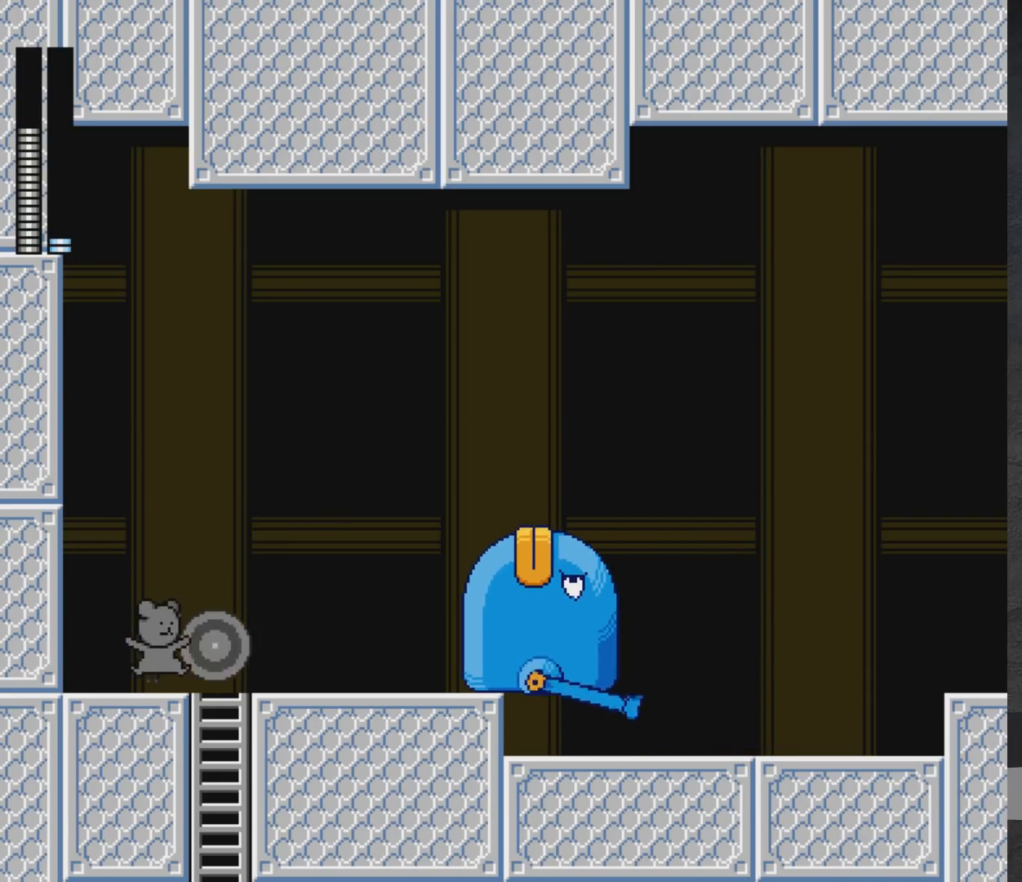
{"buttons": ["A", "X", "DPAD_RIGHT"], "left_stick": "center", "right_stick": "center", "events": [[467, "A", "down"], [467, "DPAD_RIGHT", "down"]]}
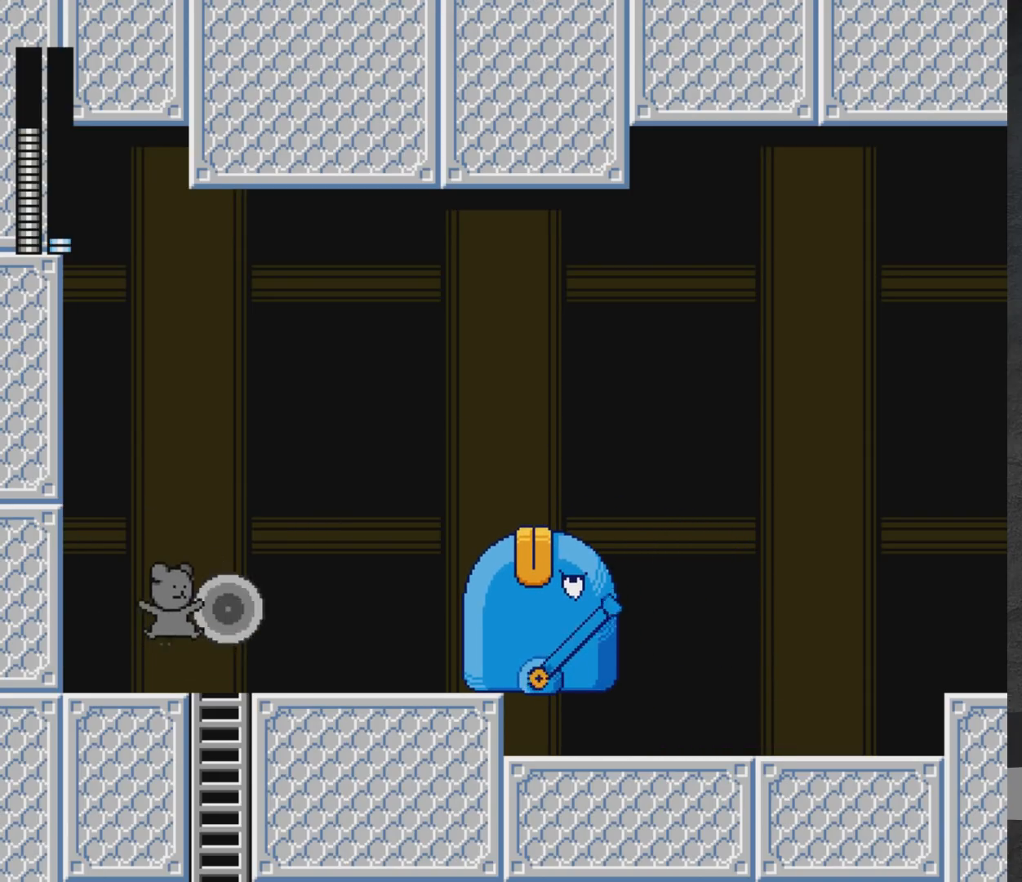
{"buttons": [], "left_stick": "center", "right_stick": "center", "events": [[67, "X", "up"], [83, "A", "up"], [117, "DPAD_RIGHT", "up"], [150, "X", "down"], [283, "DPAD_LEFT", "down"], [317, "X", "up"], [500, "DPAD_LEFT", "up"]]}
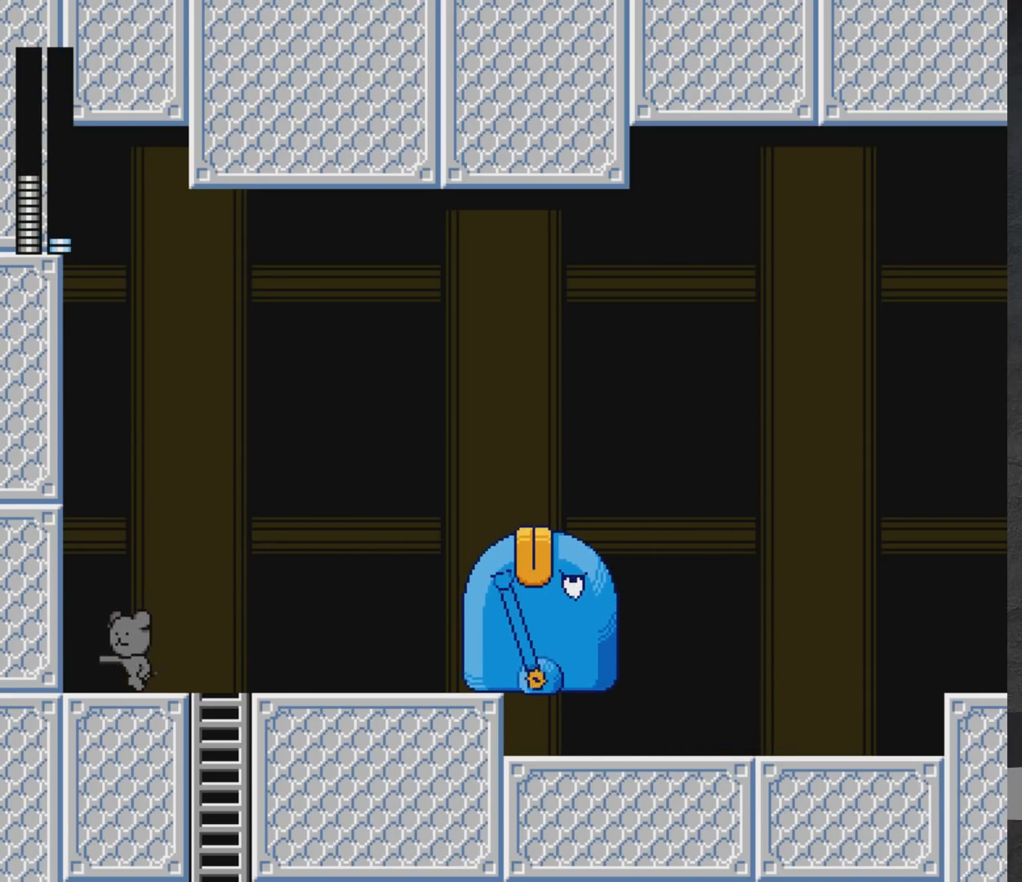
{"buttons": ["X", "DPAD_LEFT"], "left_stick": "center", "right_stick": "center", "events": [[67, "DPAD_RIGHT", "down"], [150, "DPAD_RIGHT", "up"], [183, "A", "down"], [300, "X", "down"], [350, "A", "up"], [350, "X", "up"], [417, "X", "down"], [450, "DPAD_LEFT", "down"], [467, "X", "up"], [483, "X", "down"]]}
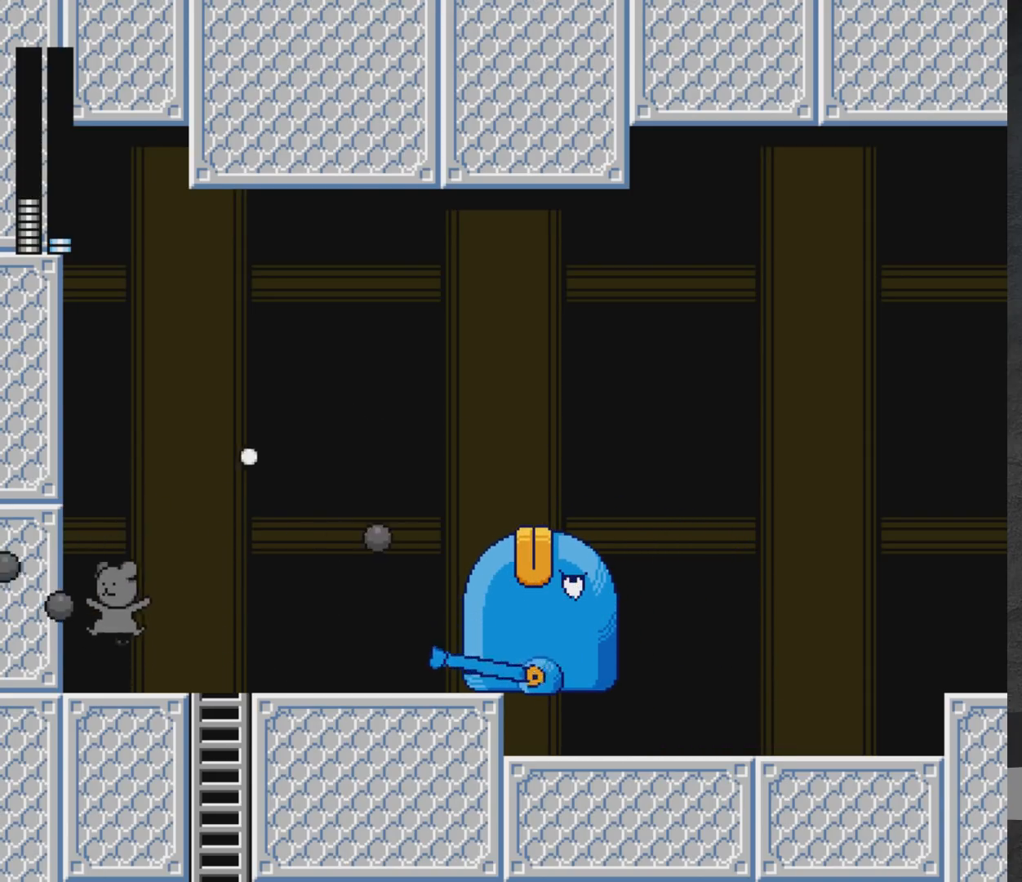
{"buttons": [], "left_stick": "center", "right_stick": "center", "events": [[50, "X", "up"], [167, "A", "down"], [467, "DPAD_LEFT", "up"], [483, "A", "up"]]}
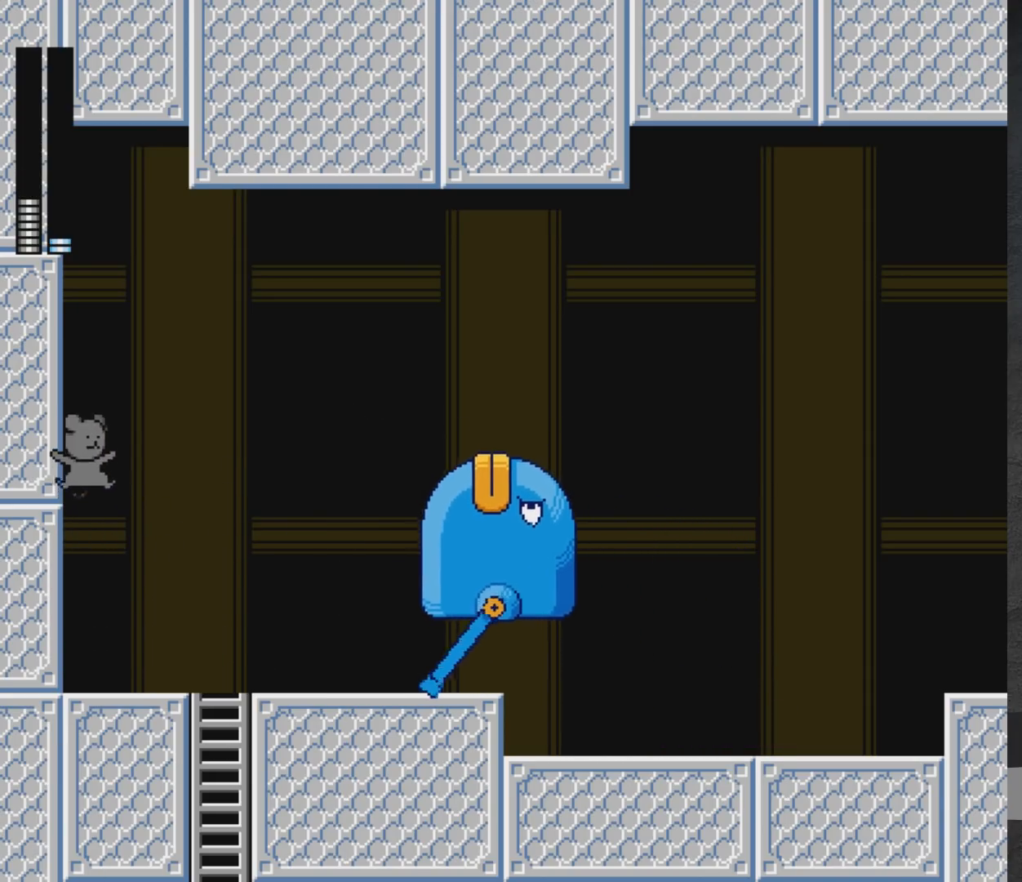
{"buttons": ["X"], "left_stick": "center", "right_stick": "center", "events": [[17, "DPAD_RIGHT", "down"], [50, "X", "down"], [67, "DPAD_RIGHT", "up"], [100, "X", "up"], [150, "X", "down"], [183, "X", "up"], [267, "X", "down"], [300, "X", "up"], [367, "X", "down"], [417, "X", "up"], [467, "X", "down"]]}
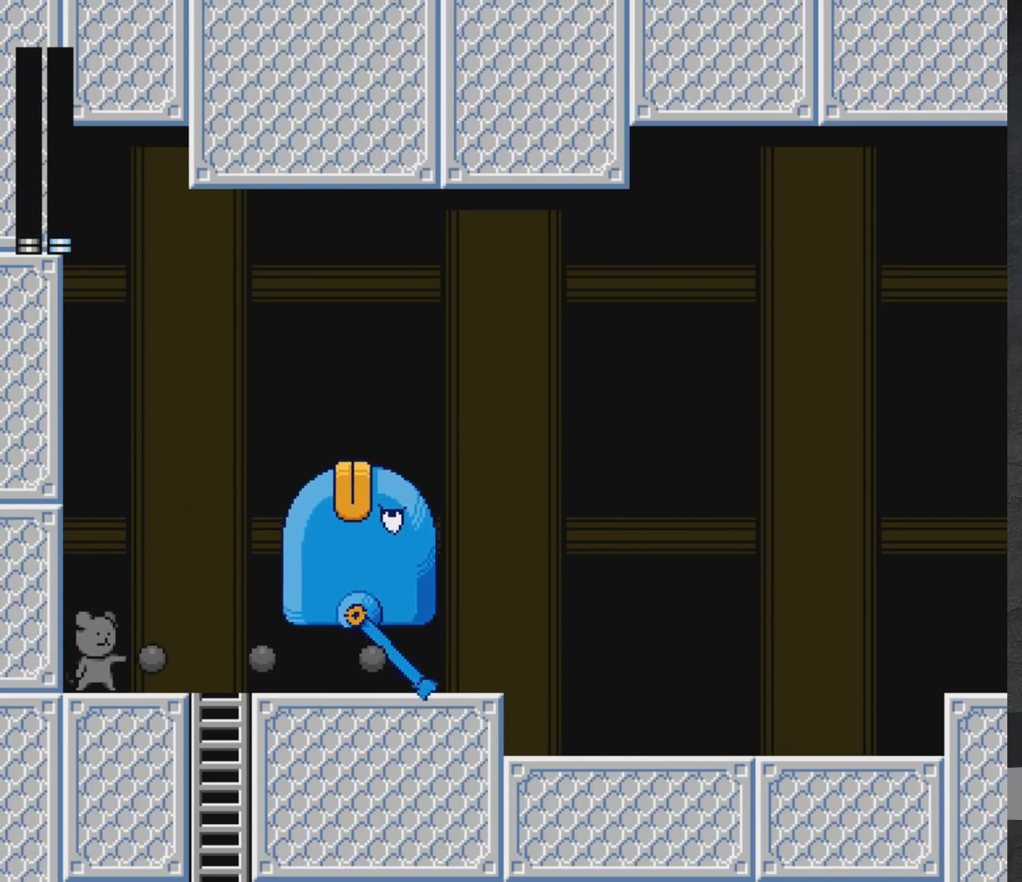
{"buttons": [], "left_stick": "center", "right_stick": "center", "events": [[17, "X", "up"], [67, "X", "down"], [133, "X", "up"], [183, "X", "down"], [233, "X", "up"], [267, "X", "down"], [350, "X", "up"], [400, "X", "down"], [483, "X", "up"]]}